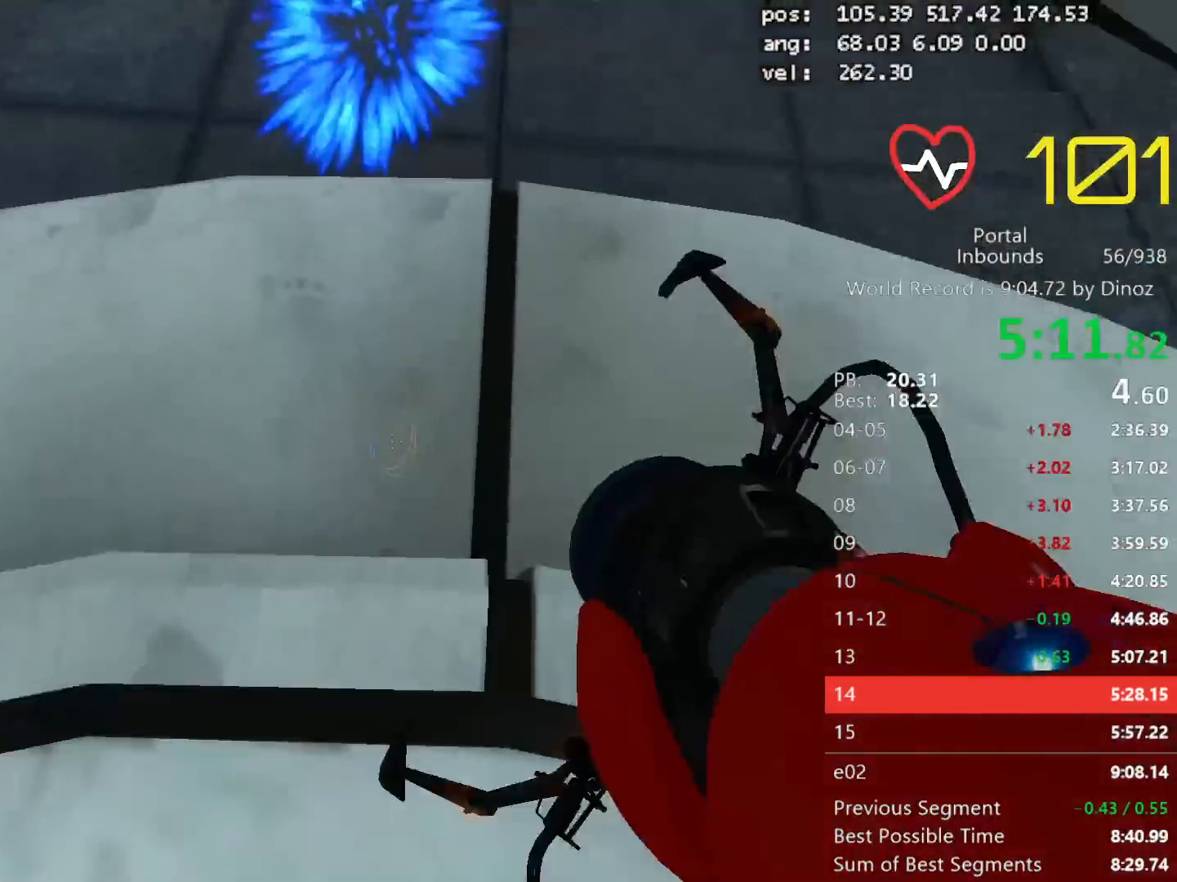
Gameplay with keyboard and mouse; each line is a JSON object with the keys and mouse buttons held at the frame after it. "events" lists presses ("down") and releases ("up") of "a", "alt", "c", "ctrl", "d", "e", "escape", "f", "mb6", "q", "r", "s", "shift", "space", "tab", "tilde", "v", "w", "x", "z", "mouse_left", "mouse_middle", "mouse_right", "mouse_mb4", "mouse_mb5", "mouse_wheel_up" and "mouse_wheel_down" between this image and that frame as [ms after this image, input, new state], when the widget could be followed in between. "mouse_left", "mouse_middle", "mouse_right", "mouse_mb4", "mouse_mb5", "mouse_wheel_up", "mouse_wheel_down" = the "left", "middle", "right", "mb4", "mb5", "wheel_up", "wheel_down" buttons of the "mouse" list. No other keys are recorded. Mouse movement is not recorded. Key names are as the overlay labels them; some are game actions (e.g. jump) rather than physical keys. Not read: 1 2 3 4 5.
{"keys": [], "mouse": [], "events": [[17, "d", "up"], [17, "mouse_left", "up"], [200, "mouse_wheel_up", "up"], [233, "a", "down"], [350, "a", "up"], [350, "shift", "up"]]}
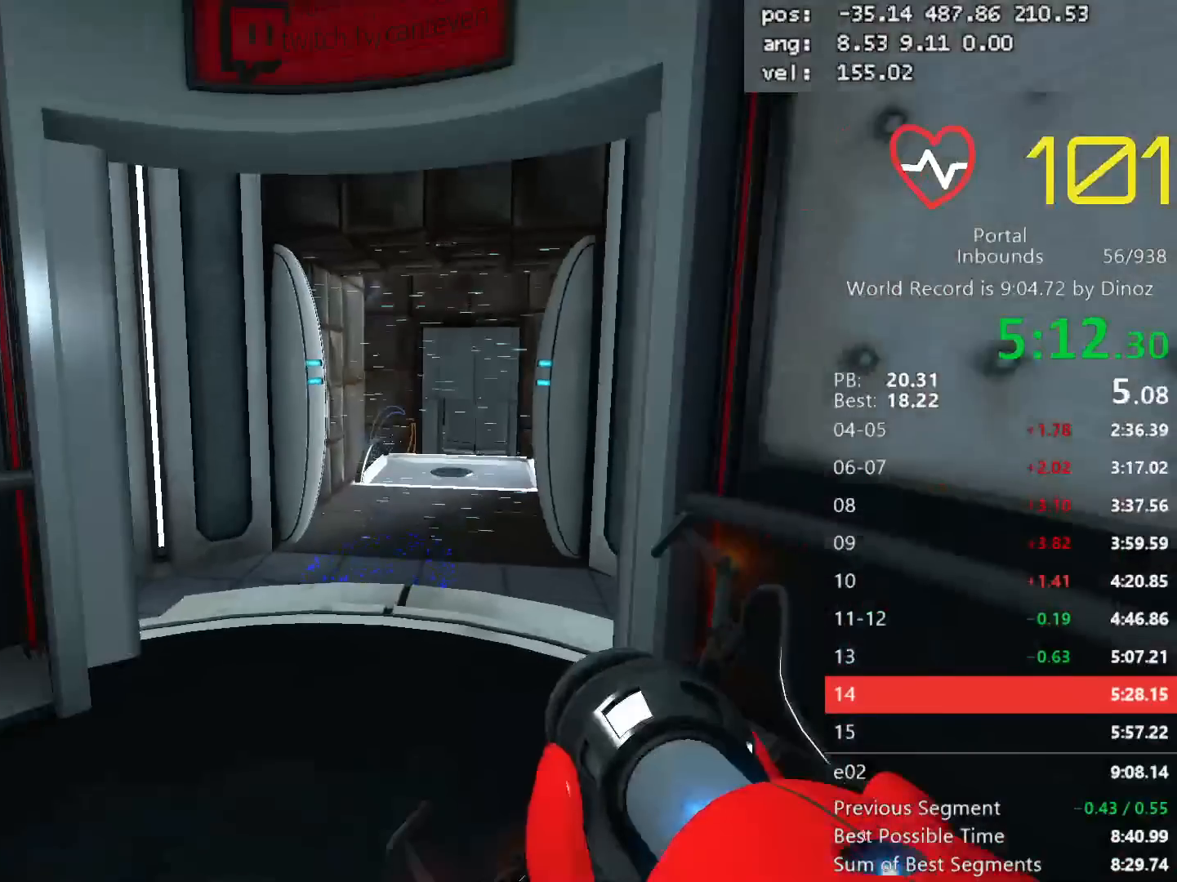
{"keys": ["s"], "mouse": [], "events": [[217, "a", "down"], [217, "s", "down"], [267, "a", "up"]]}
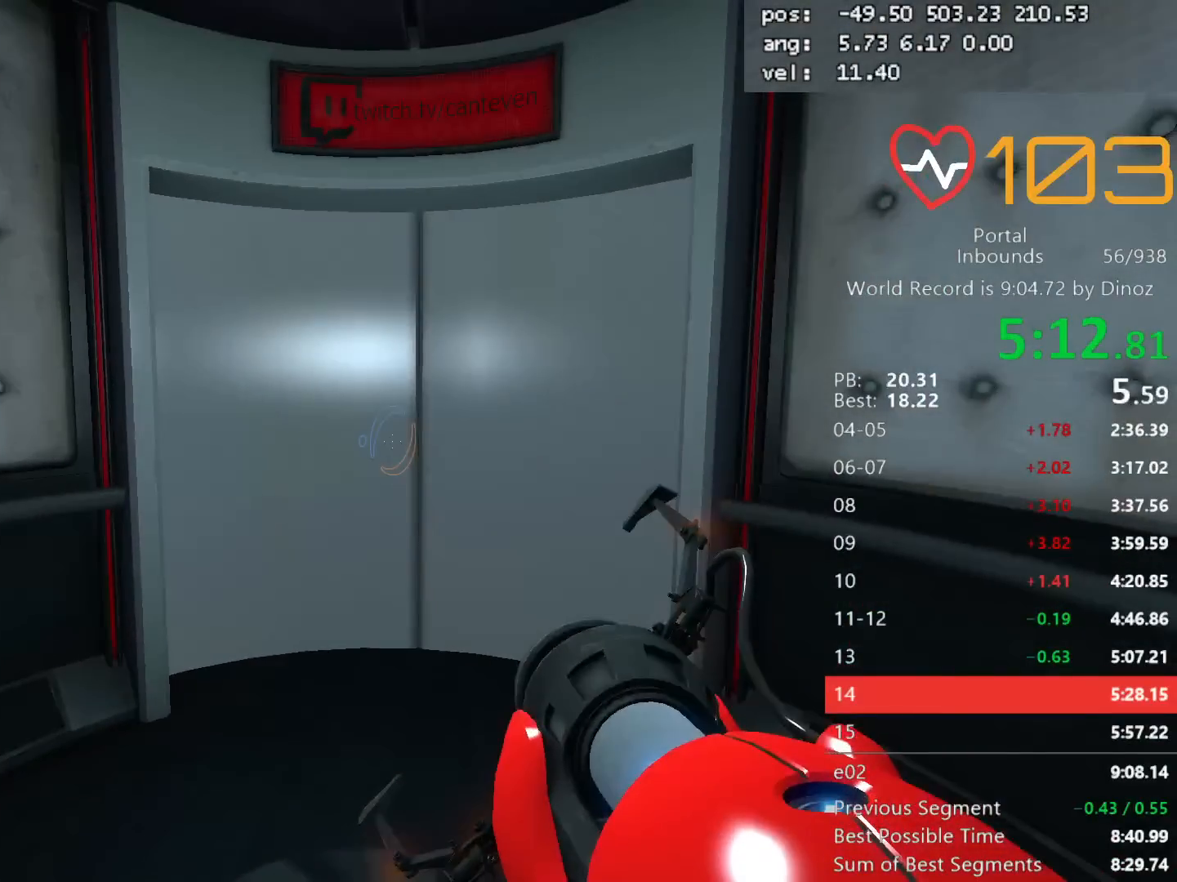
{"keys": [], "mouse": ["left"], "events": [[183, "mouse_mb5", "down"], [283, "mouse_mb5", "up"], [433, "s", "up"], [467, "mouse_left", "down"]]}
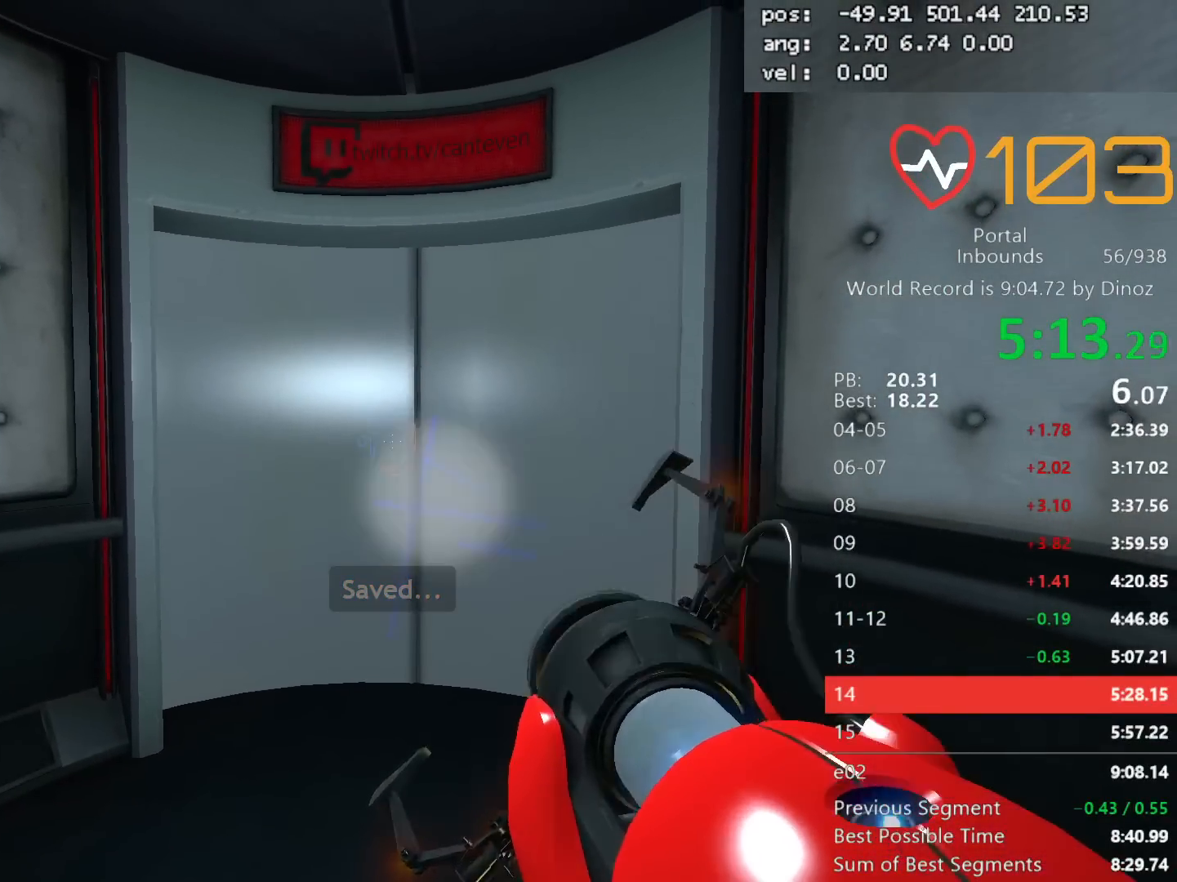
{"keys": [], "mouse": [], "events": [[67, "mouse_left", "up"]]}